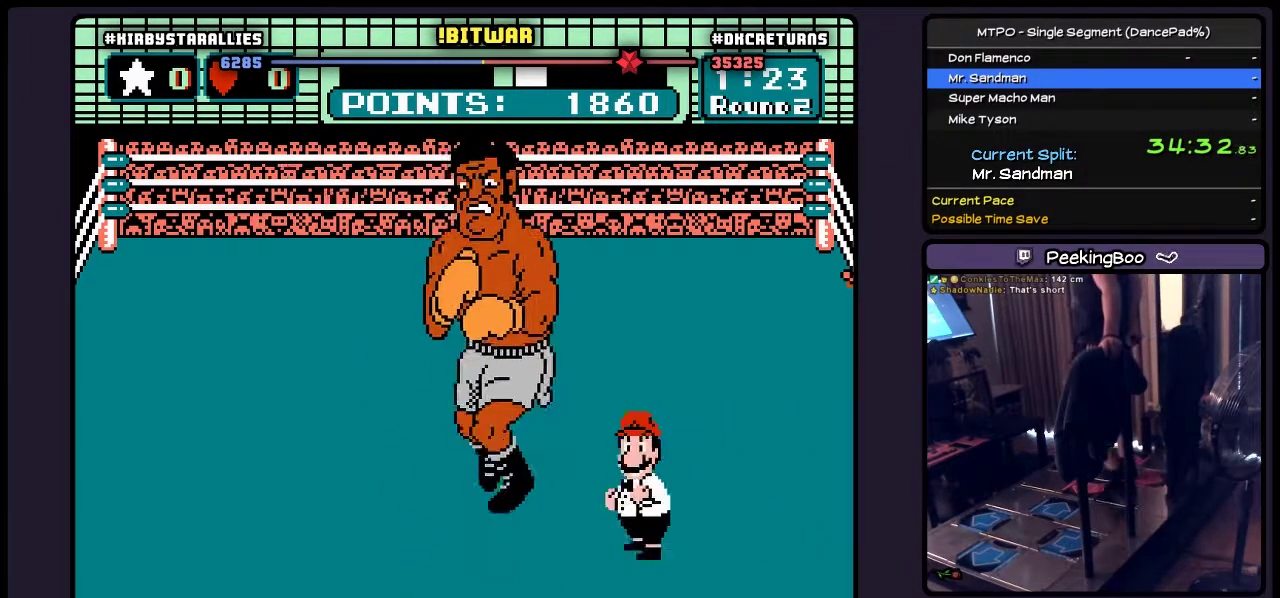
Gameplay with a controller (Nintendo layout); each line is a JSON object with the inputs held at the frame after it. "events" lists button and stick changes between this image and that frame as [ms after this image, input, new state], when the widget could be followed in between. Not read: L3 R3 START.
{"buttons": ["A"], "events": [[483, "A", "down"]]}
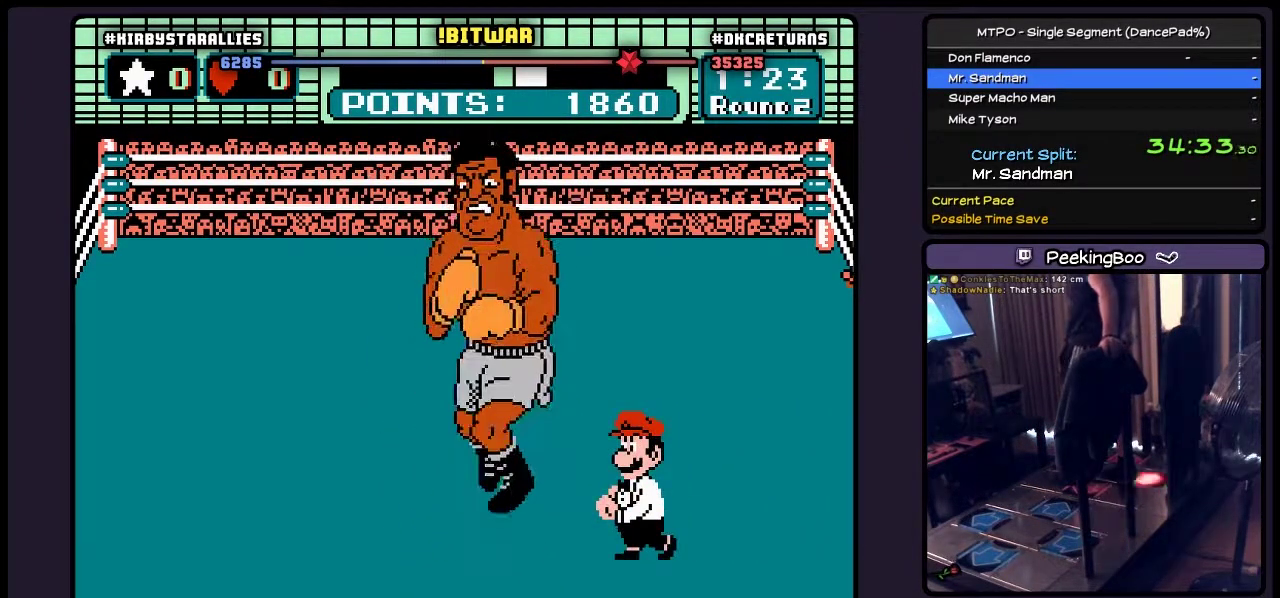
{"buttons": [], "events": [[183, "A", "up"], [317, "A", "down"], [433, "A", "up"]]}
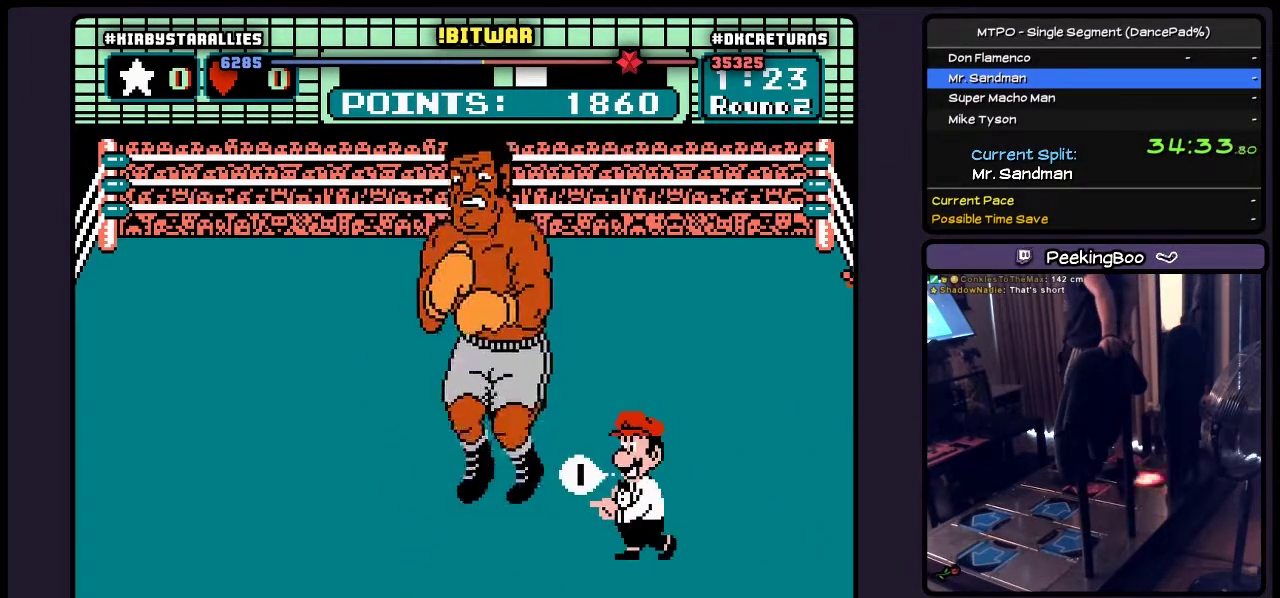
{"buttons": [], "events": [[100, "A", "down"], [233, "A", "up"], [317, "A", "down"], [433, "A", "up"]]}
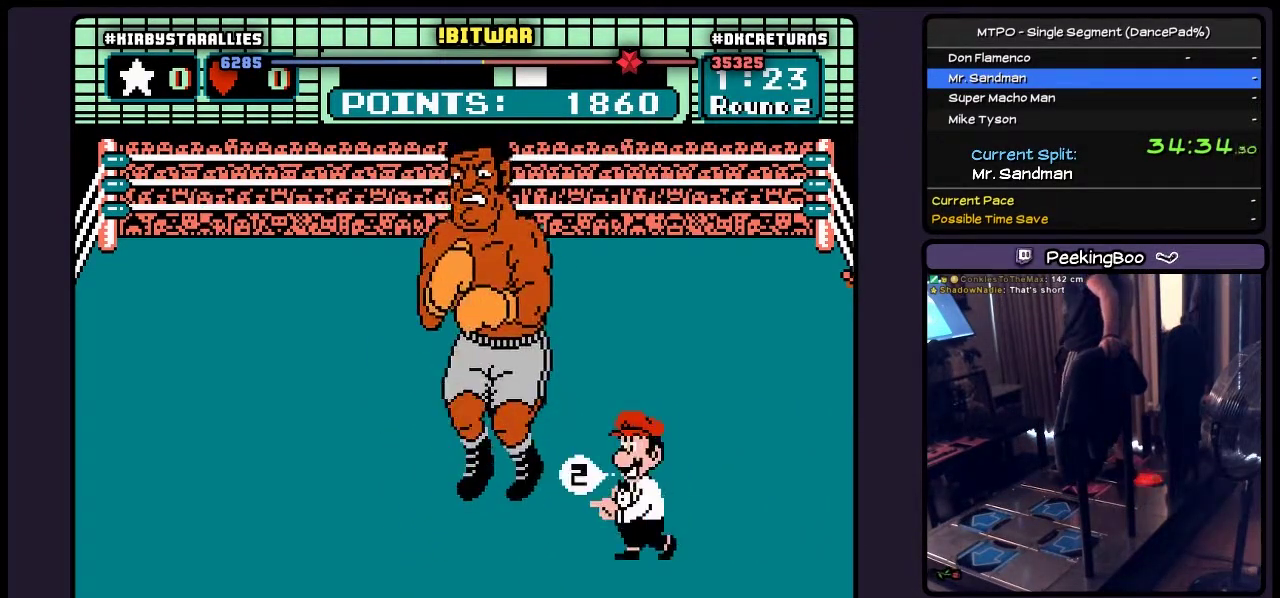
{"buttons": [], "events": [[100, "A", "down"], [350, "A", "up"]]}
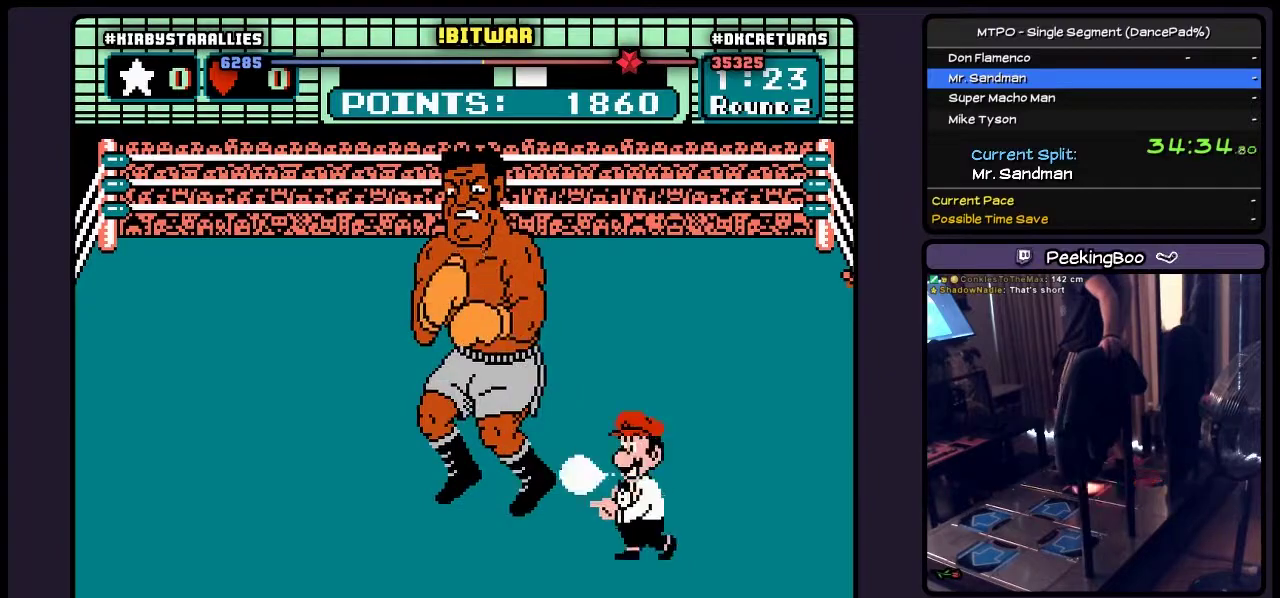
{"buttons": ["A"], "events": [[100, "A", "down"], [233, "A", "up"], [400, "A", "down"]]}
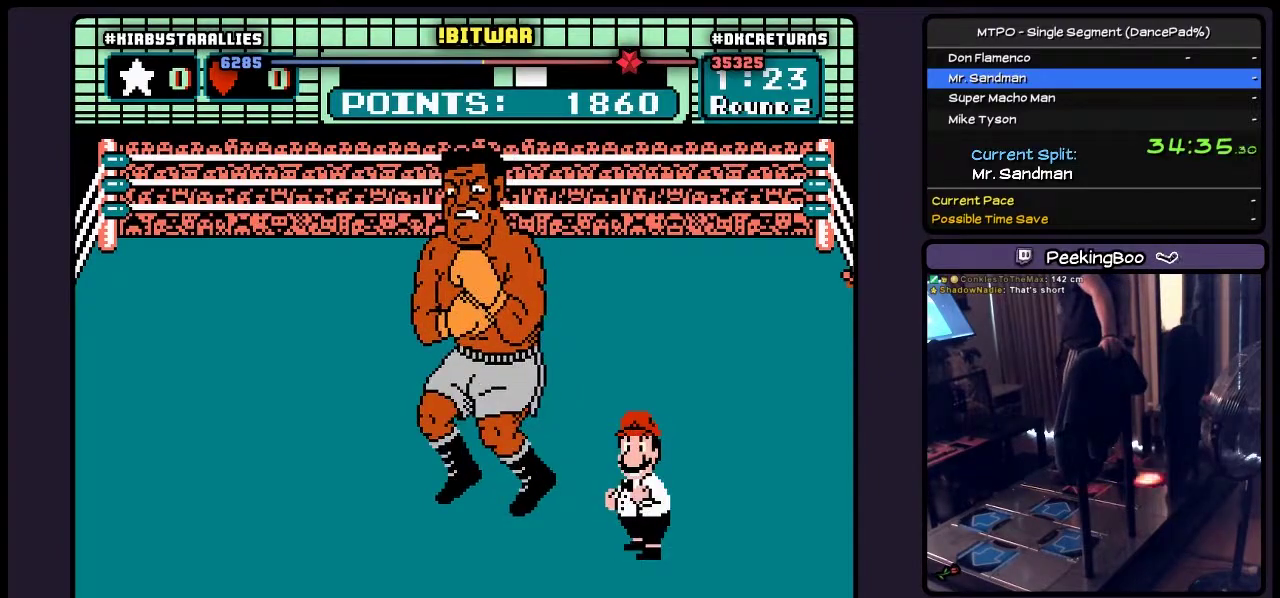
{"buttons": ["A", "B"], "events": [[233, "A", "up"], [317, "A", "down"], [317, "B", "down"]]}
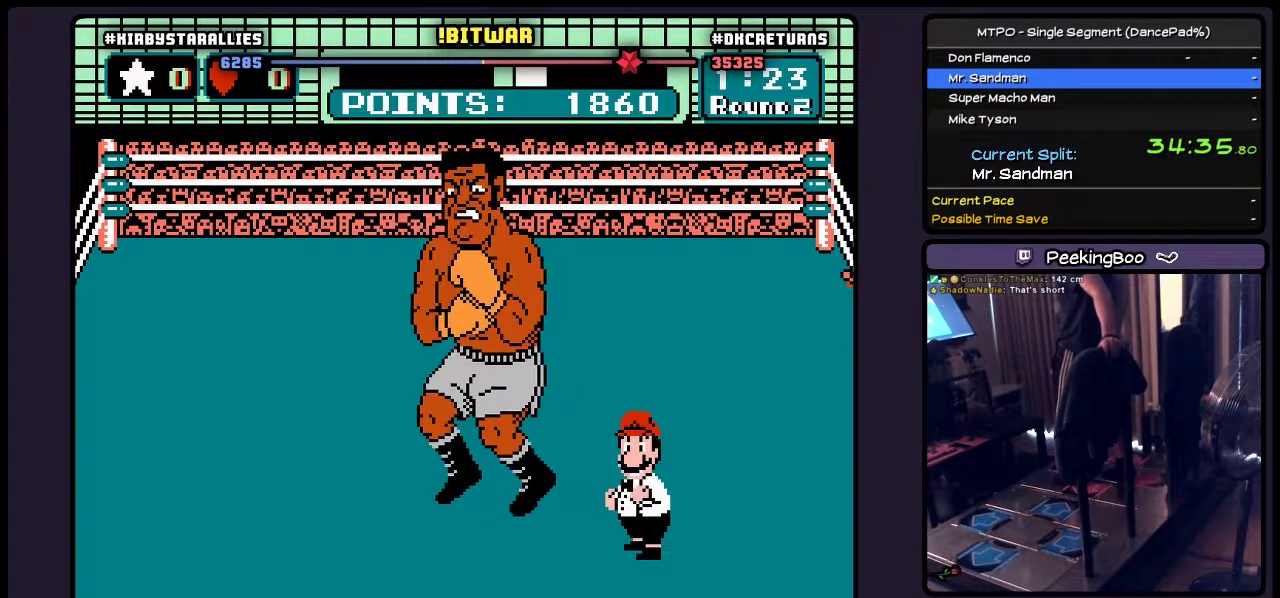
{"buttons": ["B"], "events": [[17, "A", "up"], [17, "B", "up"], [100, "A", "down"], [100, "B", "down"], [150, "A", "up"]]}
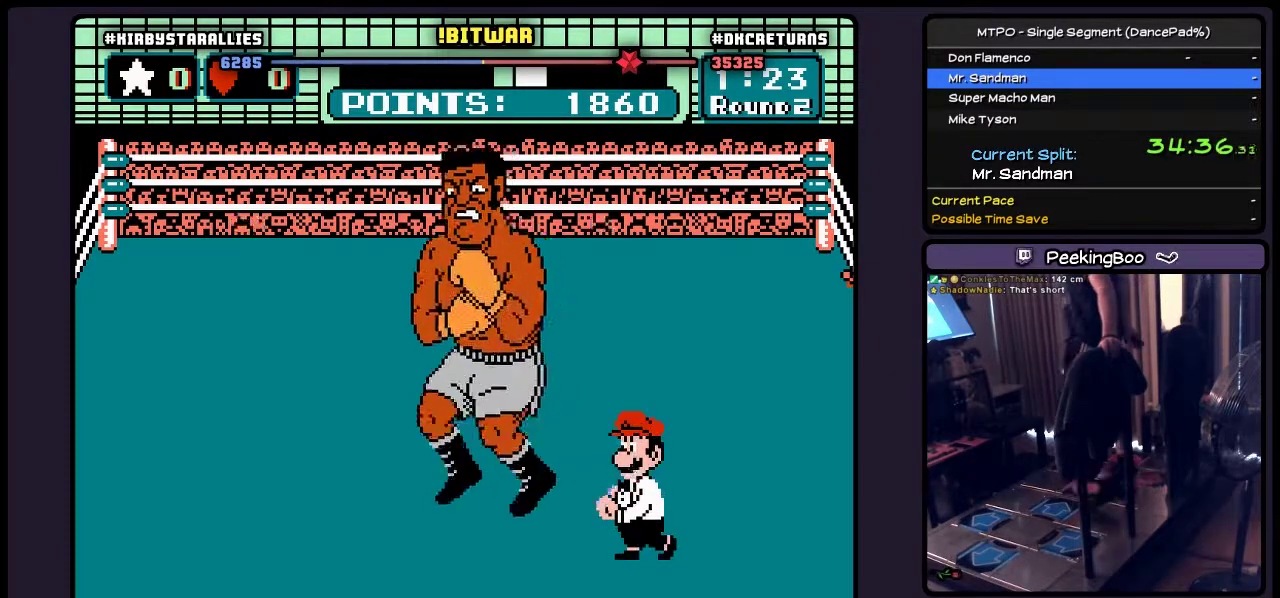
{"buttons": ["B"], "events": []}
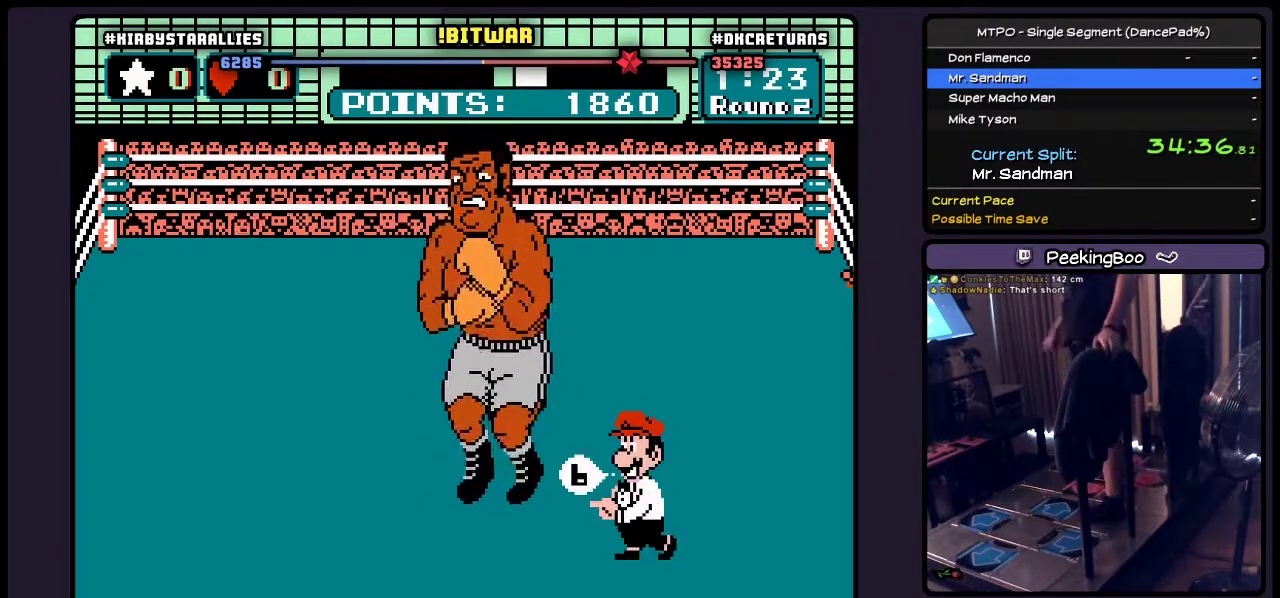
{"buttons": ["B"], "events": []}
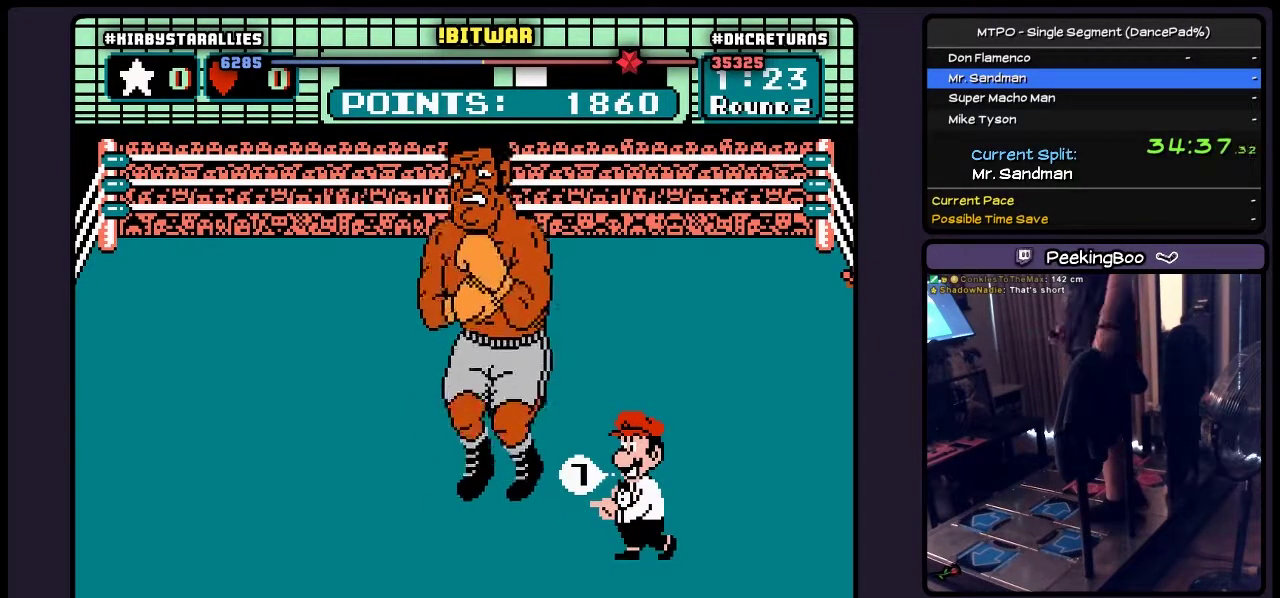
{"buttons": ["B"], "events": []}
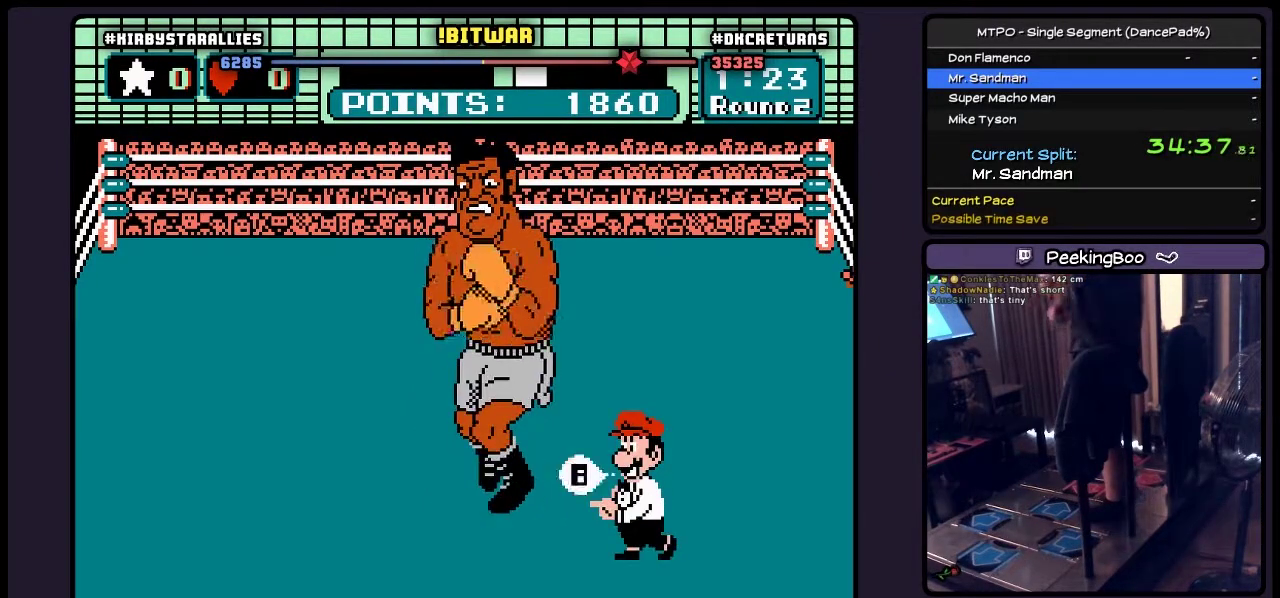
{"buttons": ["B"], "events": []}
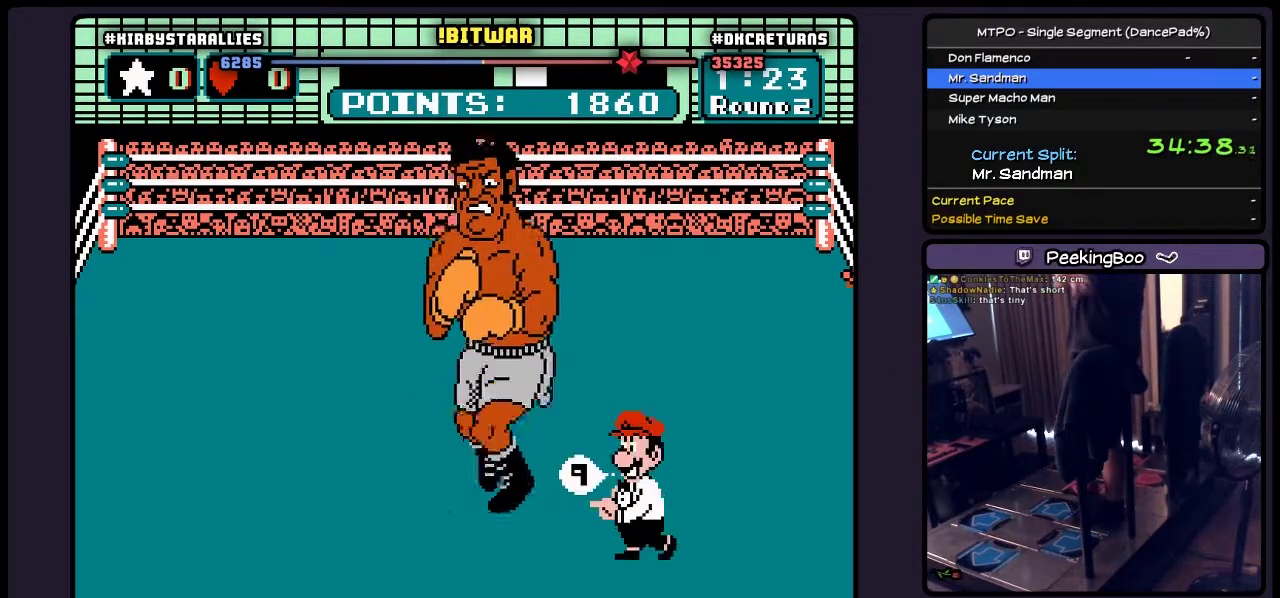
{"buttons": ["B"], "events": []}
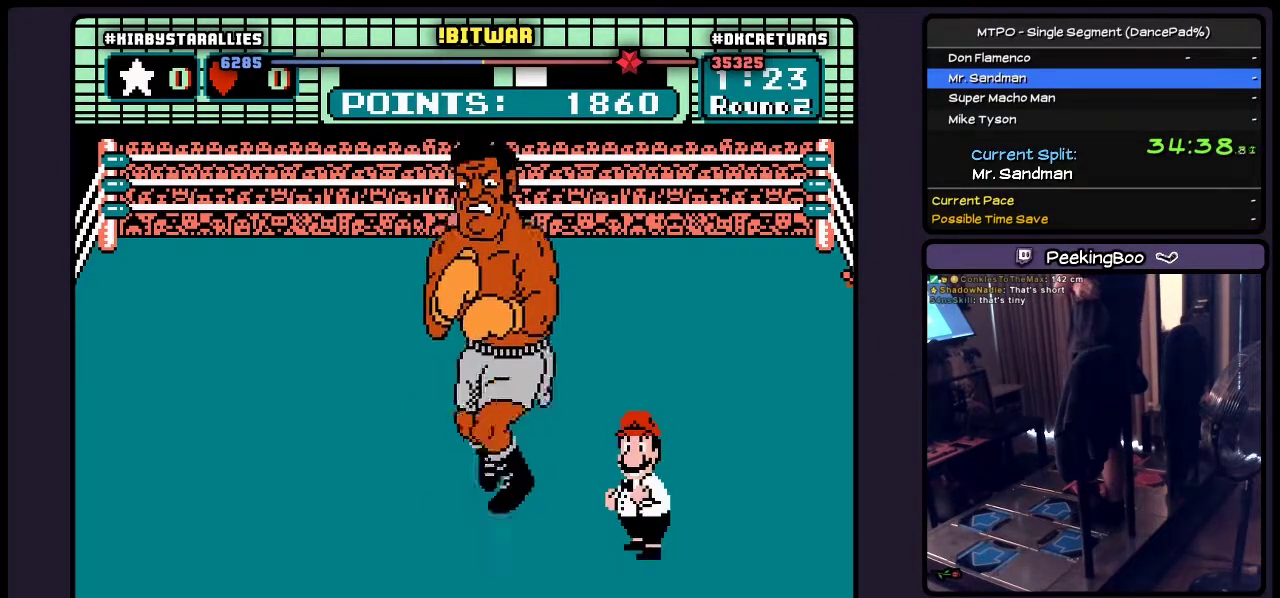
{"buttons": ["B"], "events": []}
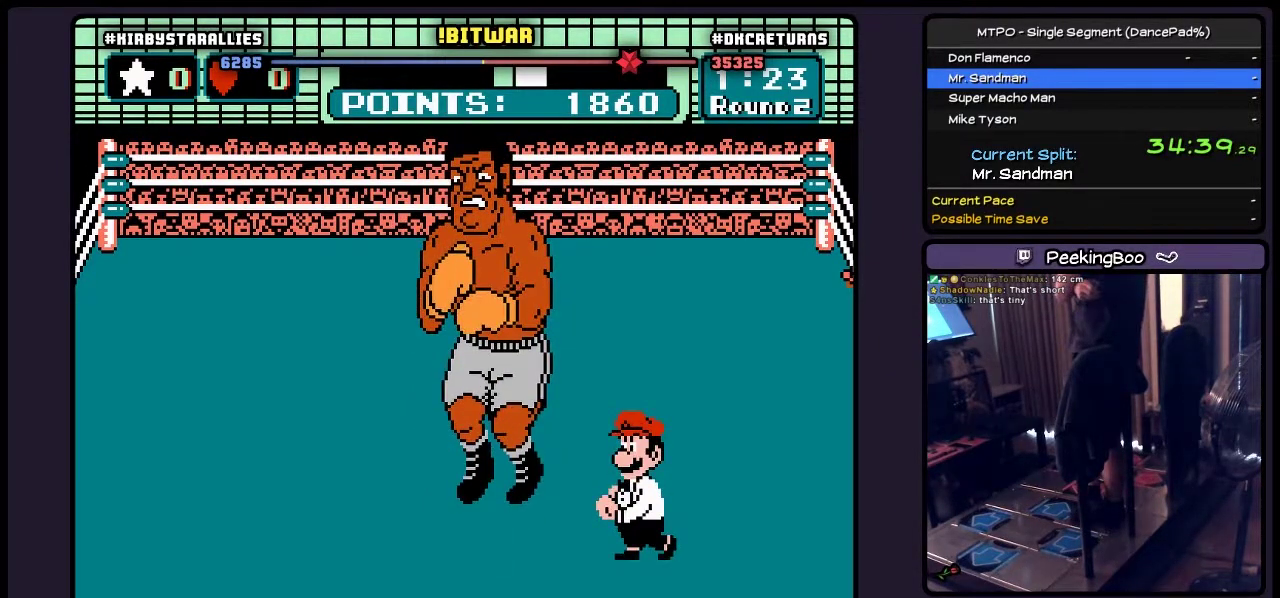
{"buttons": ["B"], "events": []}
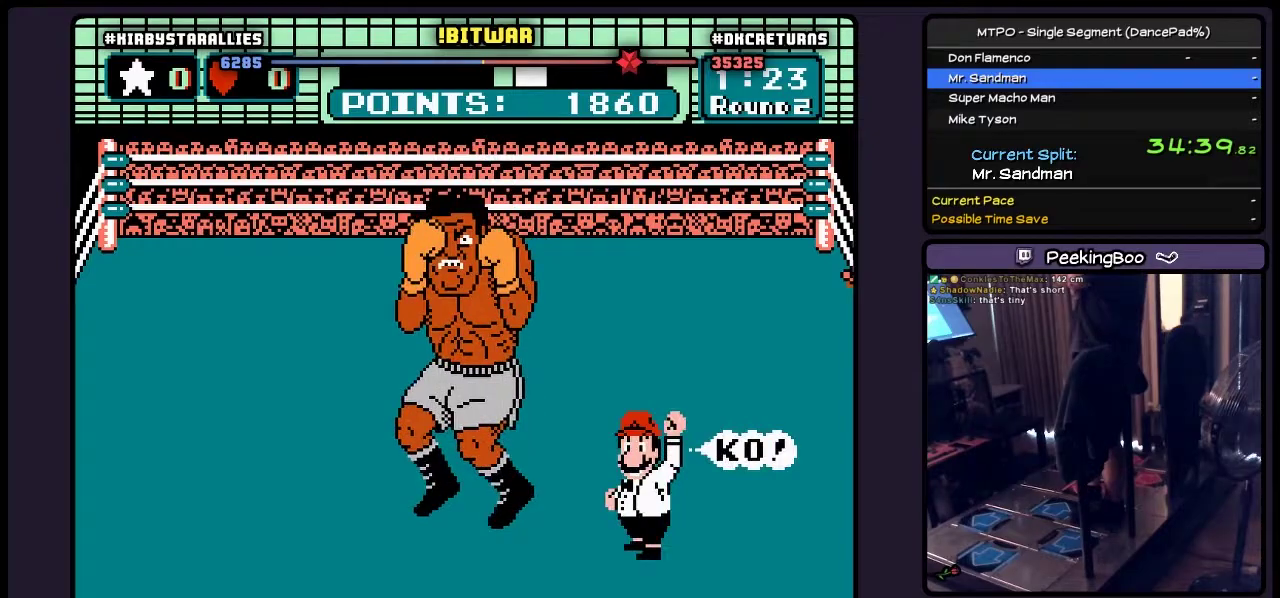
{"buttons": ["B"], "events": []}
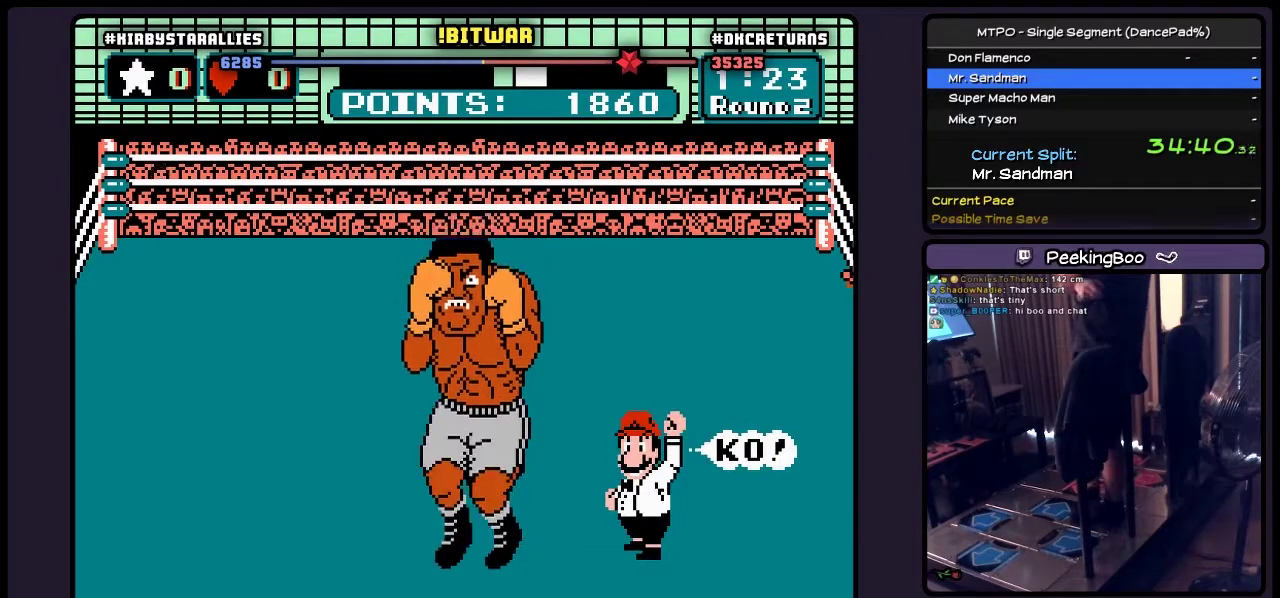
{"buttons": ["B"], "events": []}
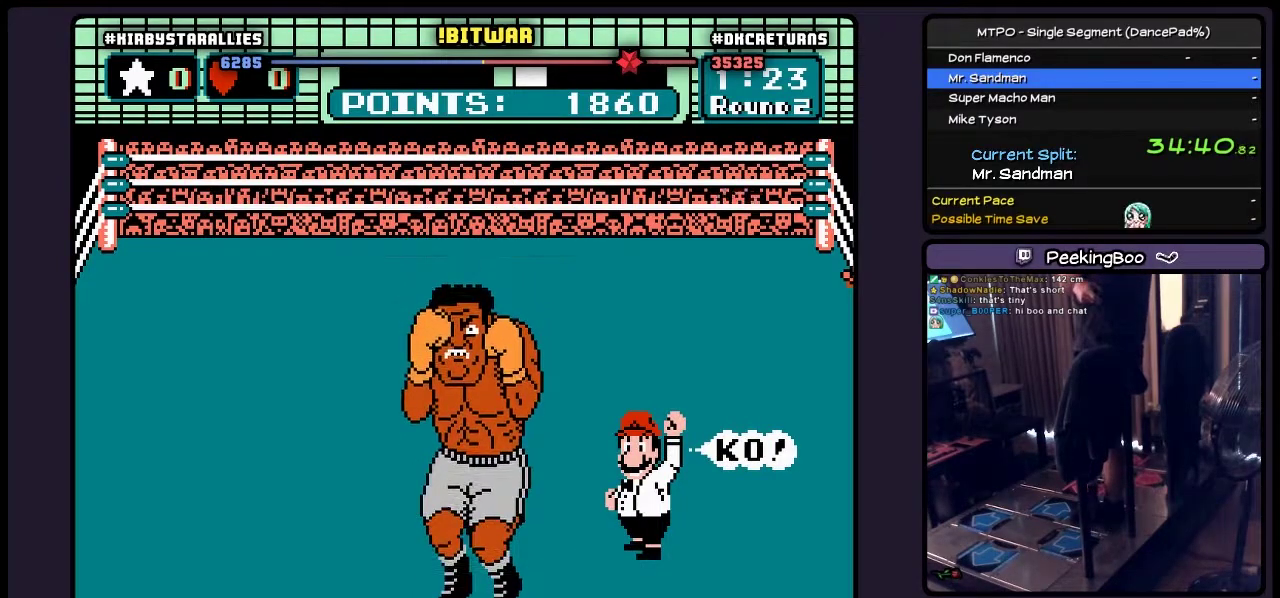
{"buttons": ["B"], "events": []}
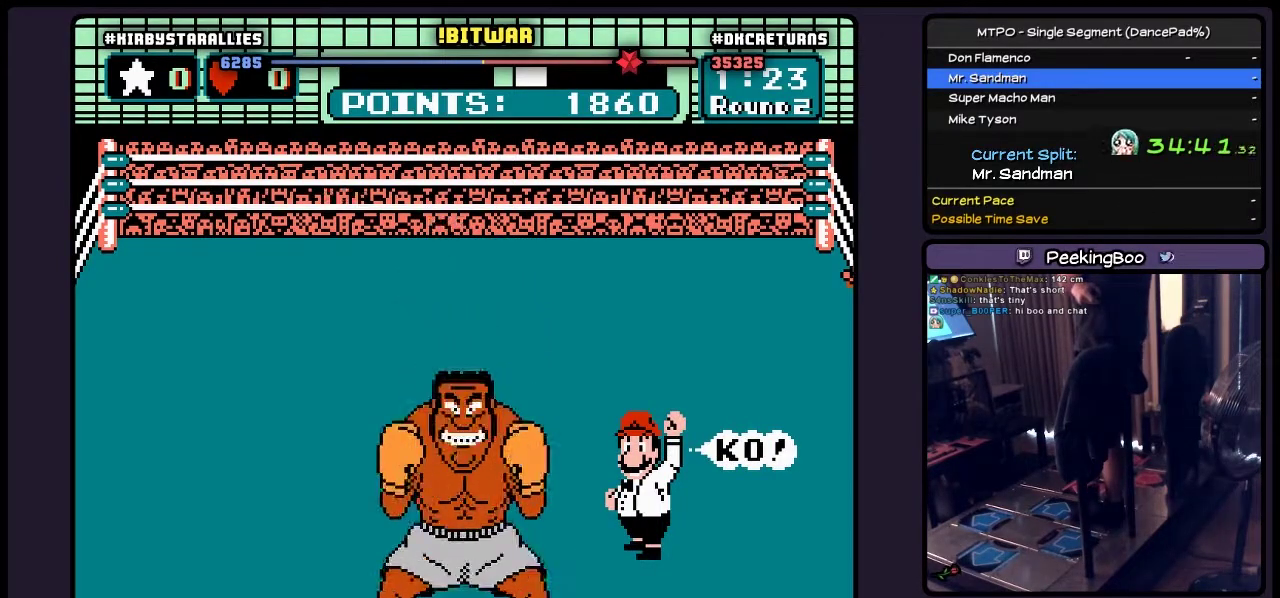
{"buttons": ["B"], "events": []}
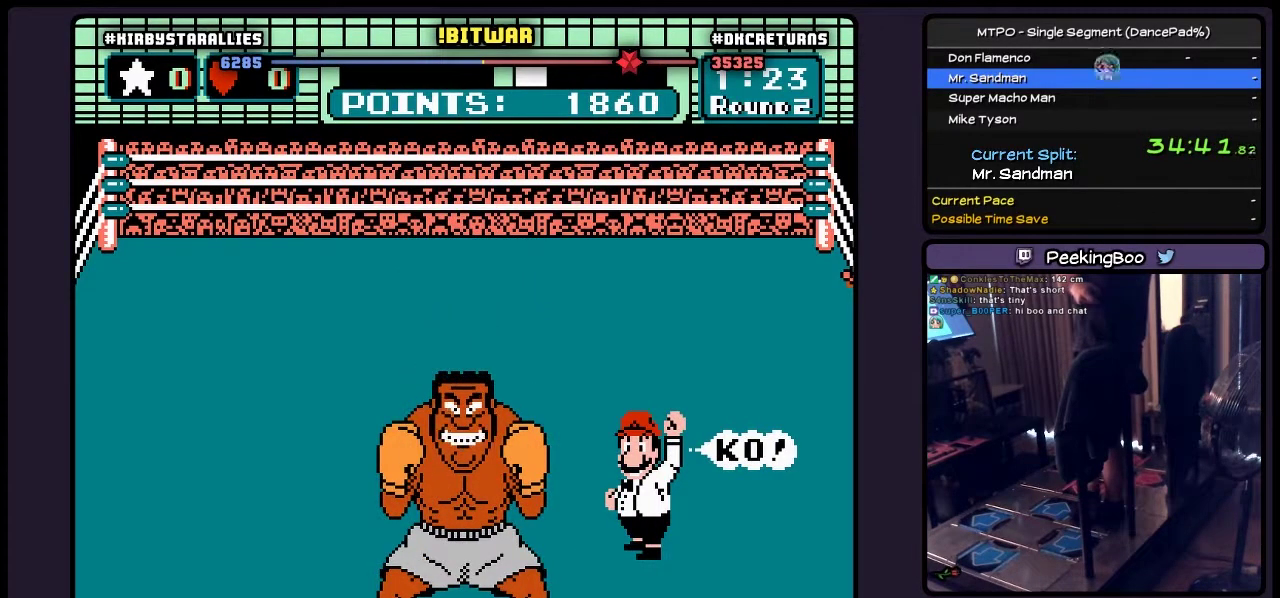
{"buttons": ["B"], "events": []}
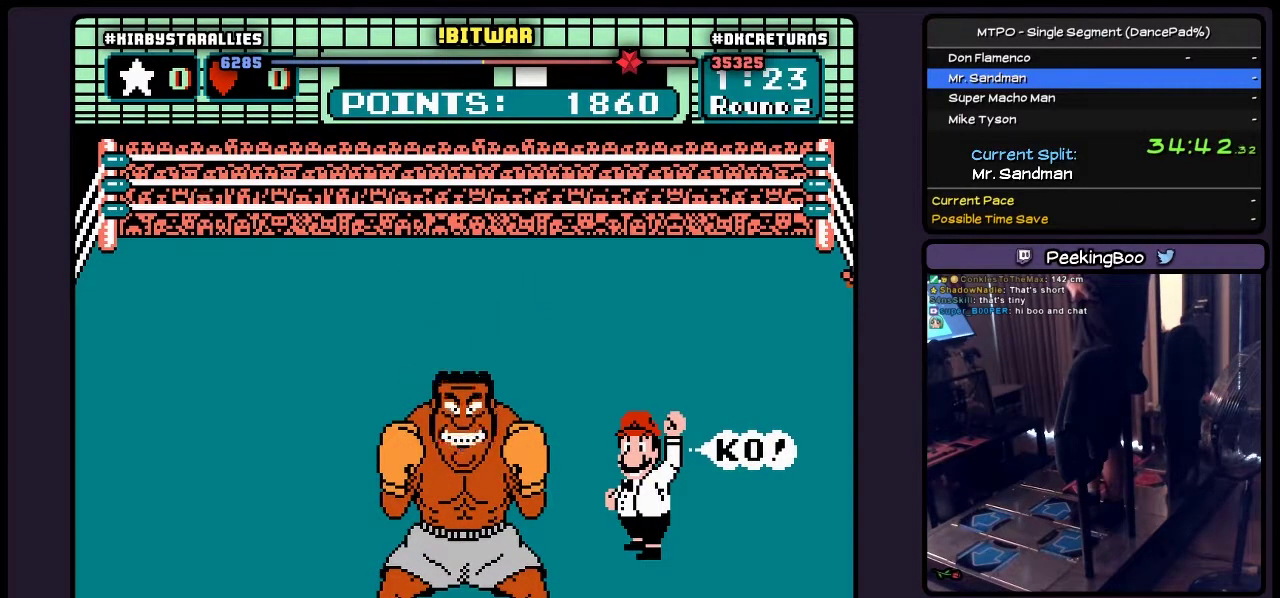
{"buttons": ["B"], "events": []}
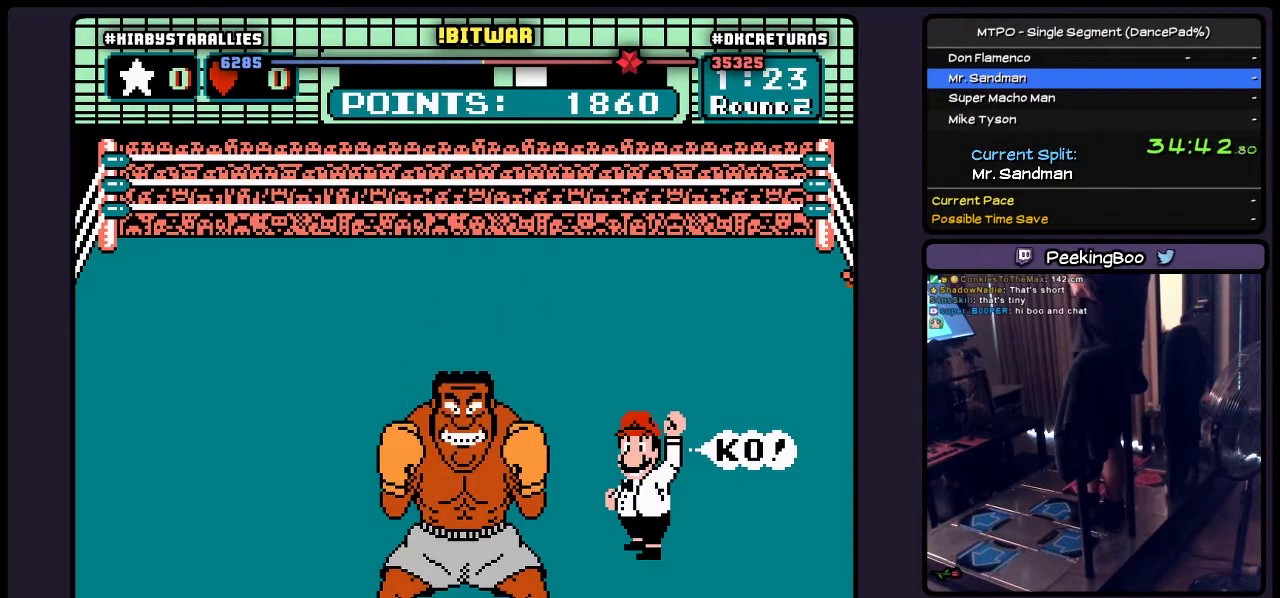
{"buttons": ["B"], "events": []}
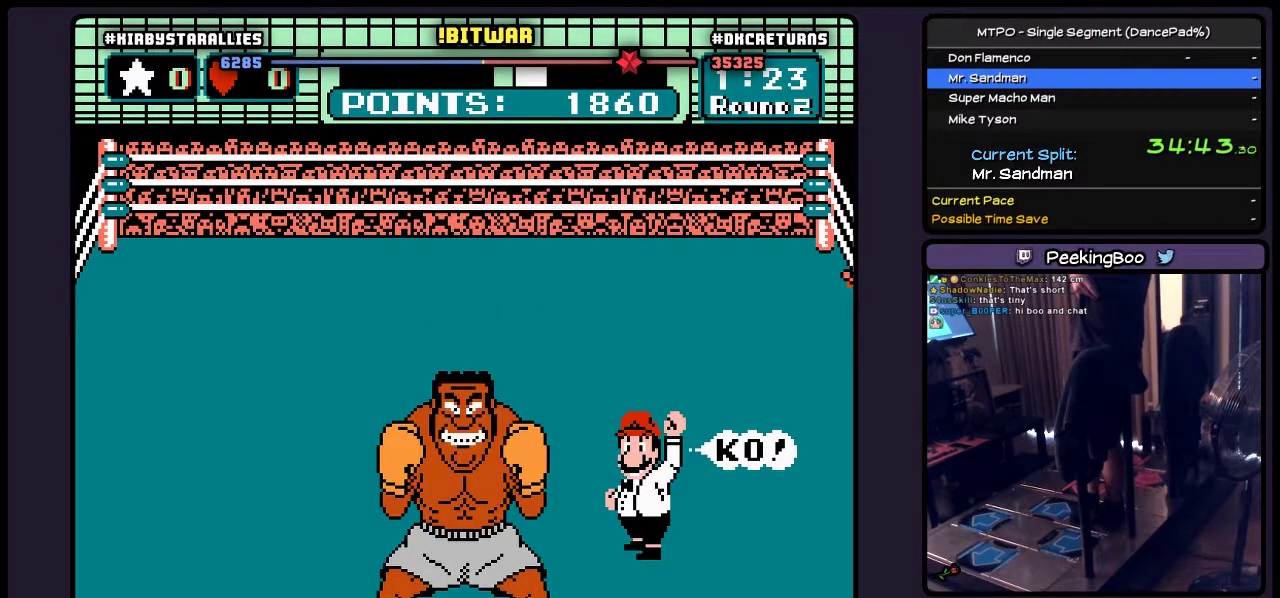
{"buttons": ["B"], "events": []}
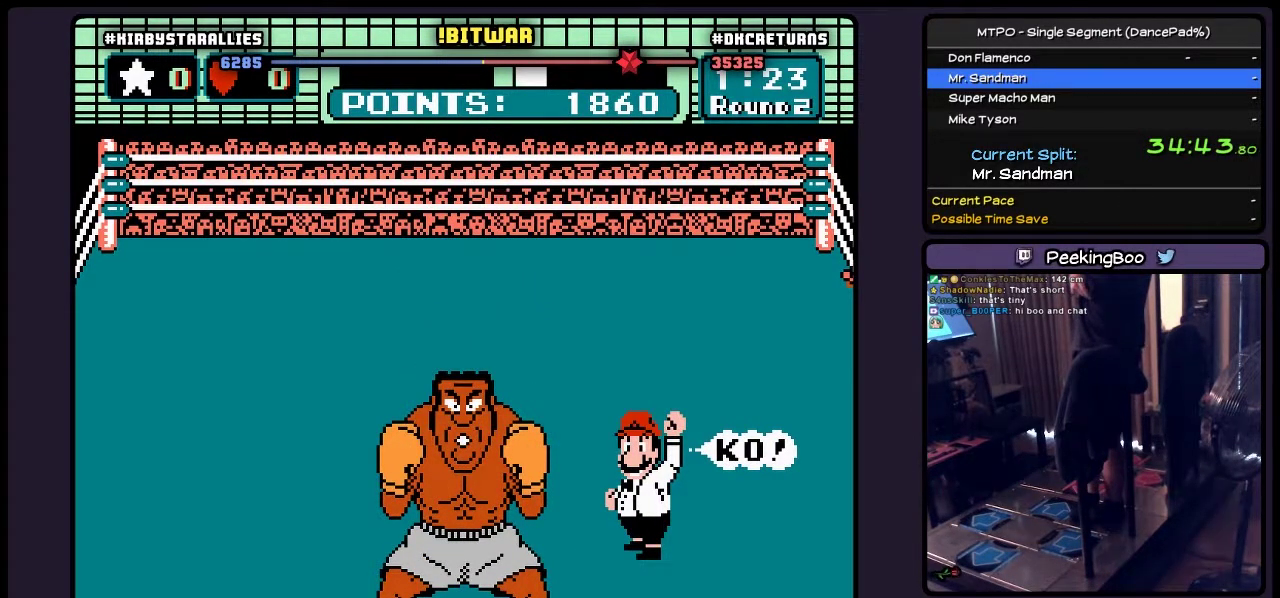
{"buttons": ["B"], "events": []}
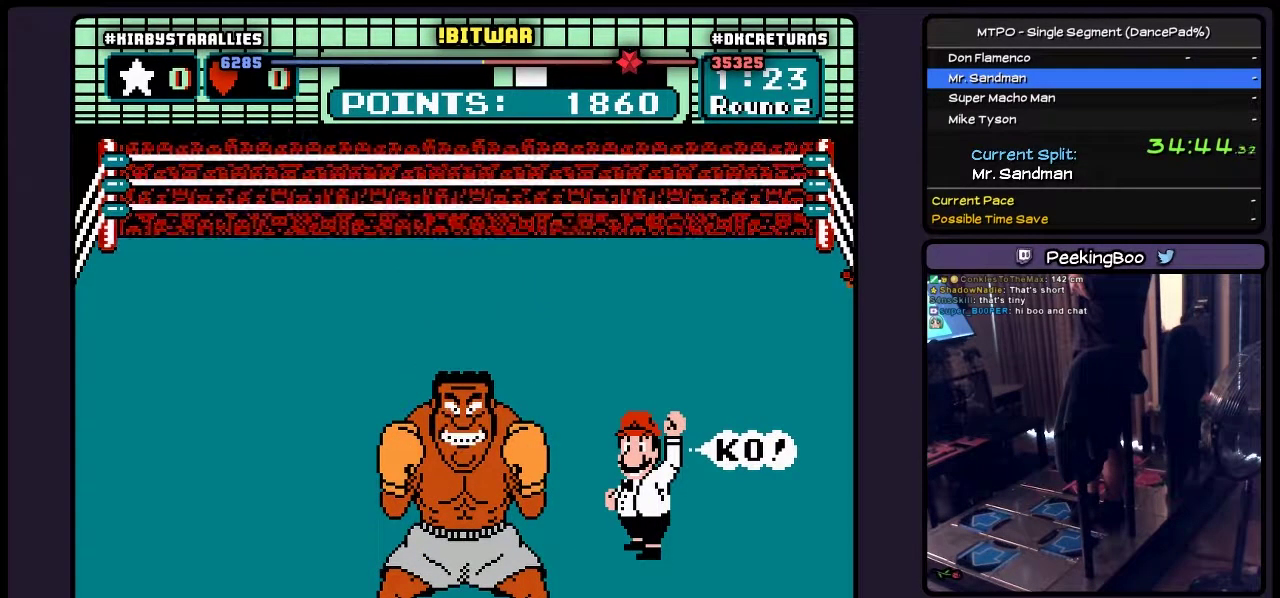
{"buttons": ["B"], "events": []}
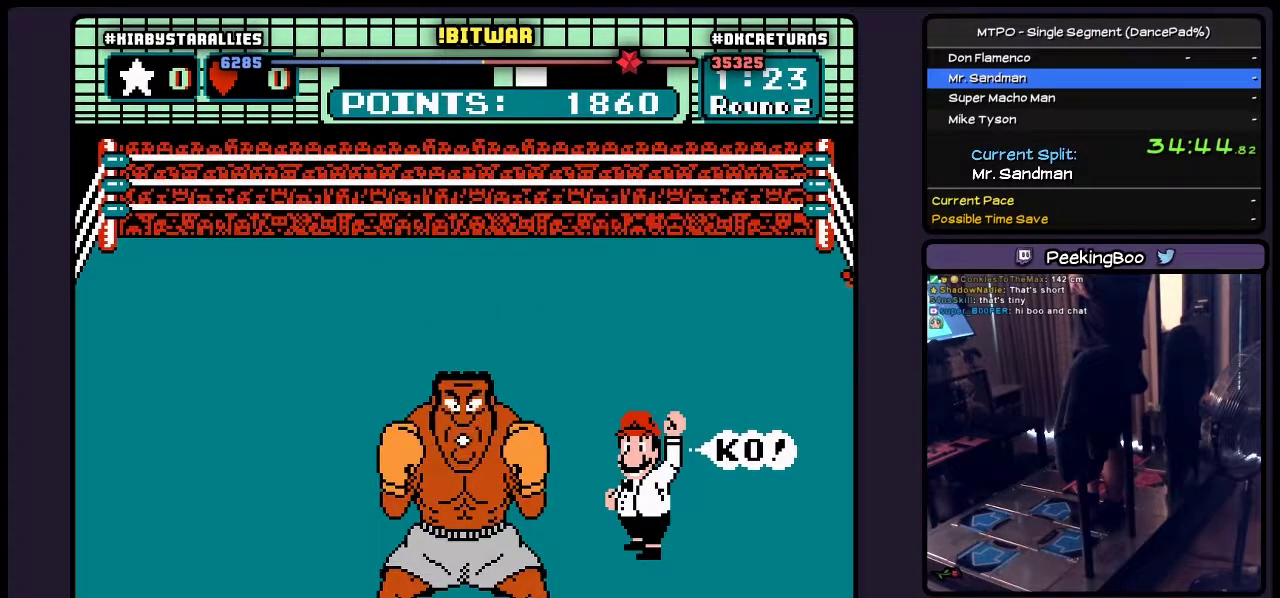
{"buttons": ["B"], "events": []}
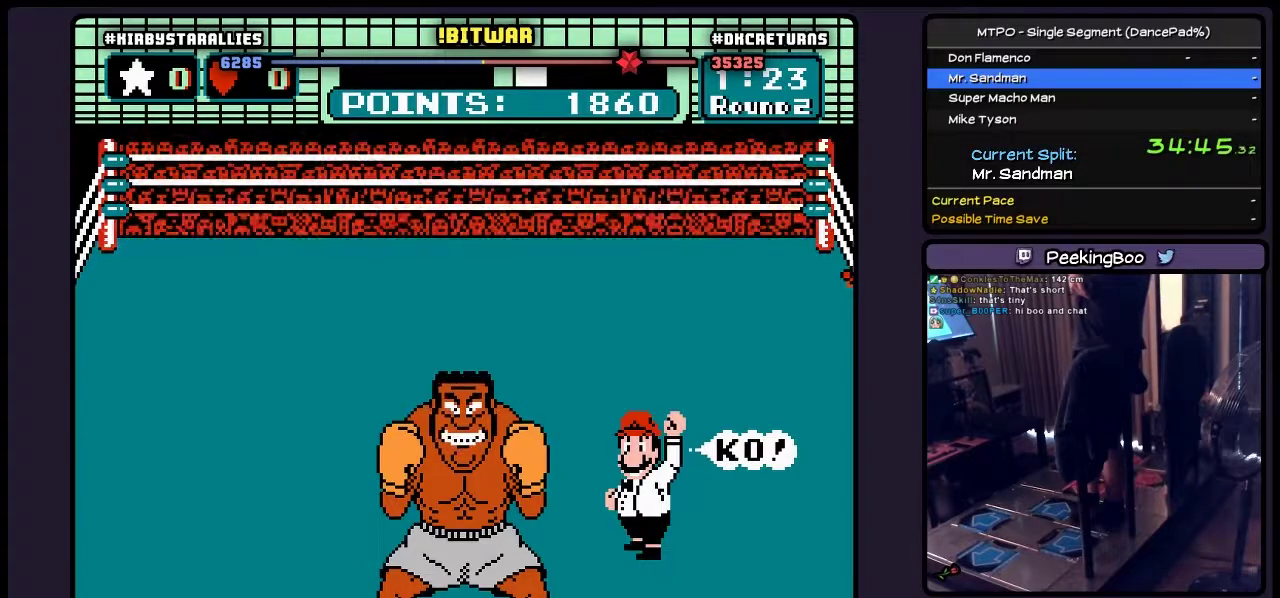
{"buttons": ["B"], "events": []}
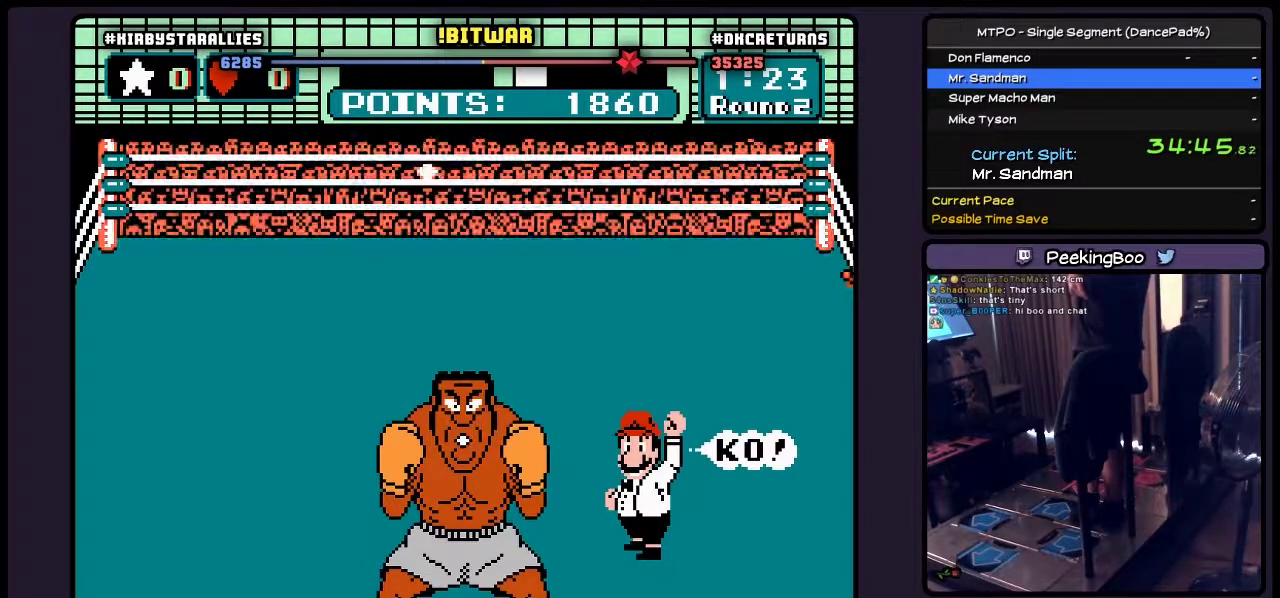
{"buttons": ["B"], "events": []}
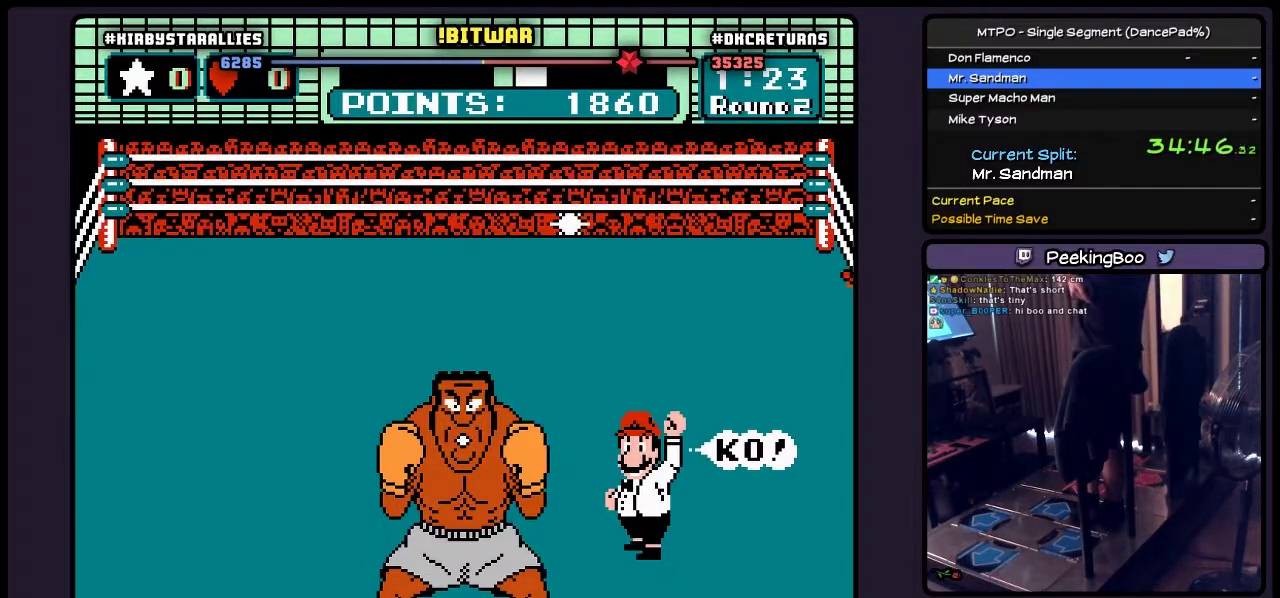
{"buttons": ["B"], "events": []}
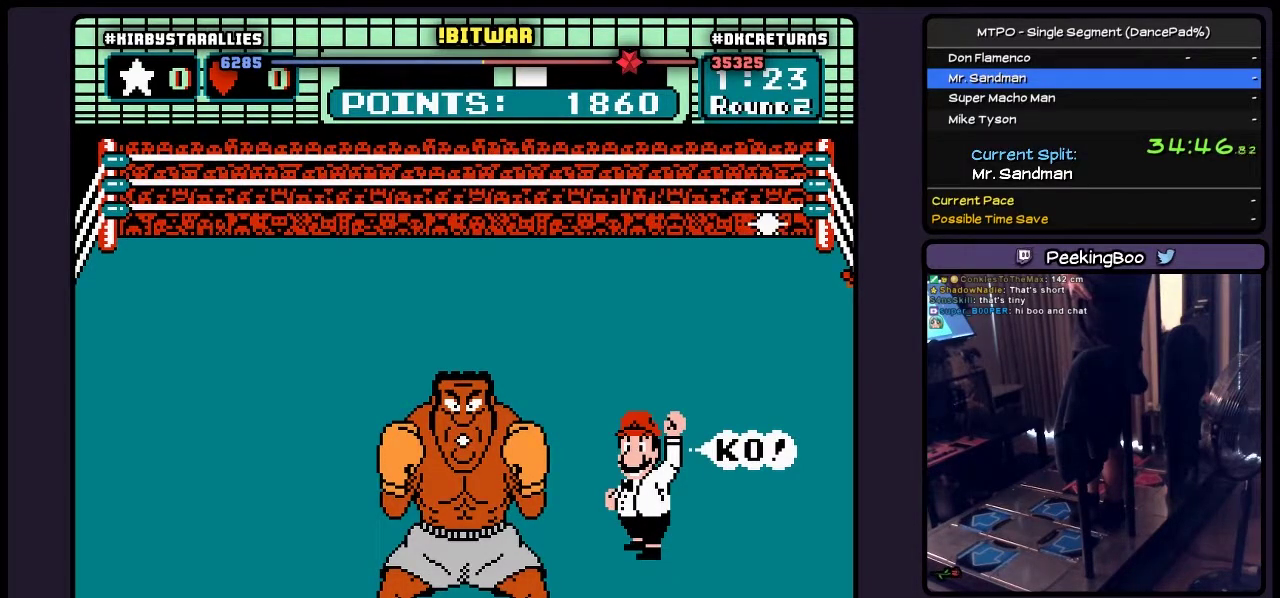
{"buttons": ["B"], "events": []}